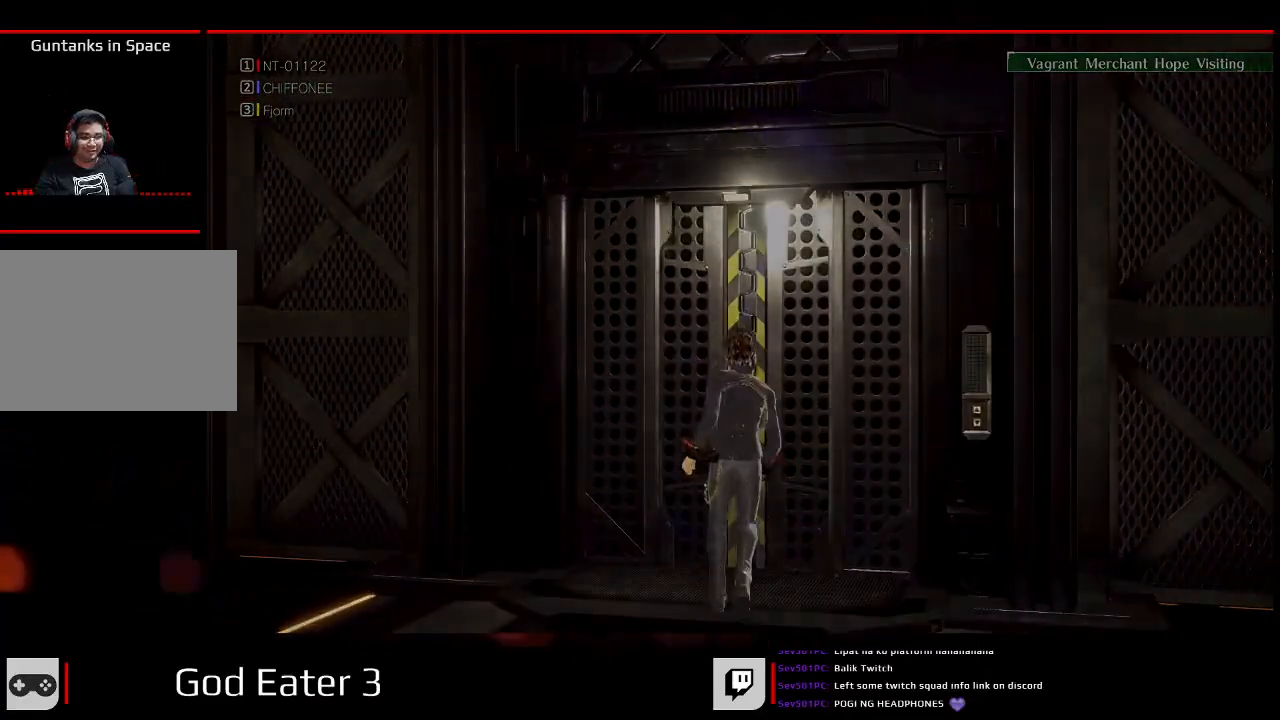
Gameplay with a controller (Xbox layout); each line is a JSON object with the inputs held at the frame after it (dt_ms = milliseconds from this image to that frame). "events" lists button and stick changes between this image and that frame as [ms after this image, input, new state], when the widget could be followed in between. Not read: B L2 L3 R2 R3 SELECT START X Y.
{"dt_ms": 500, "buttons": [], "left_stick": "center", "right_stick": "center", "events": [[133, "left_stick", "center"]]}
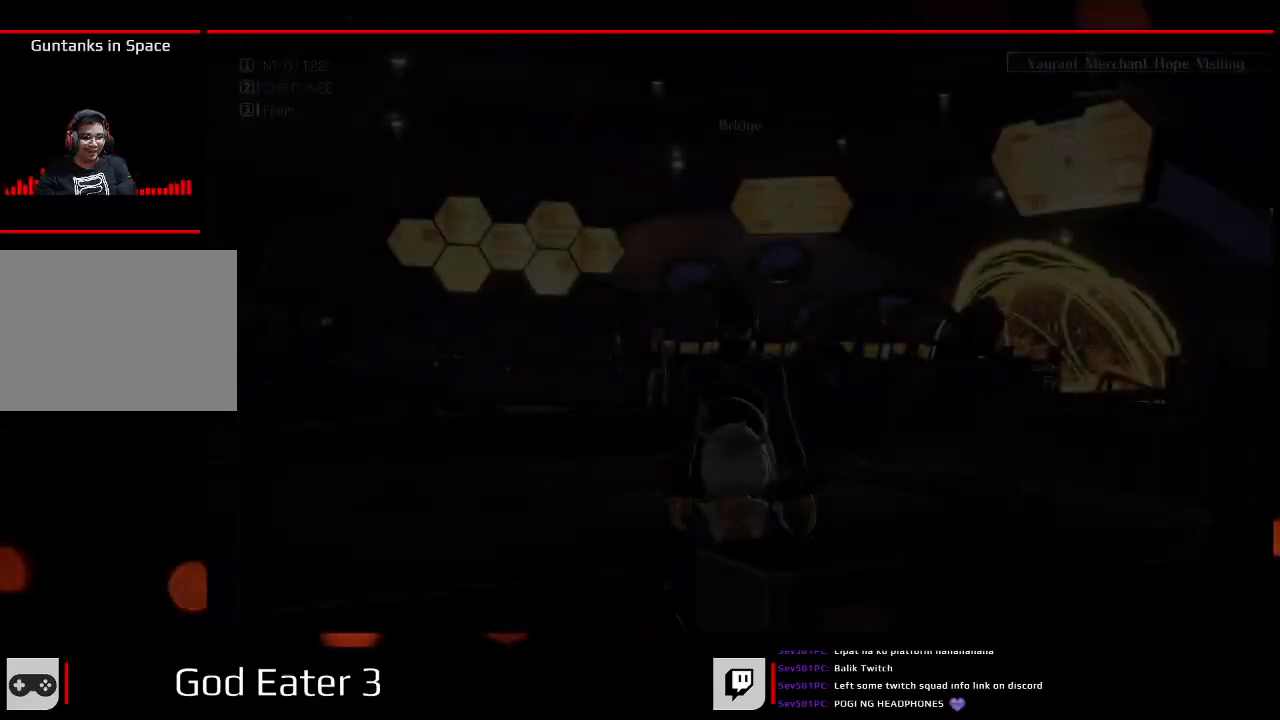
{"dt_ms": 500, "buttons": [], "left_stick": "center", "right_stick": "center", "events": []}
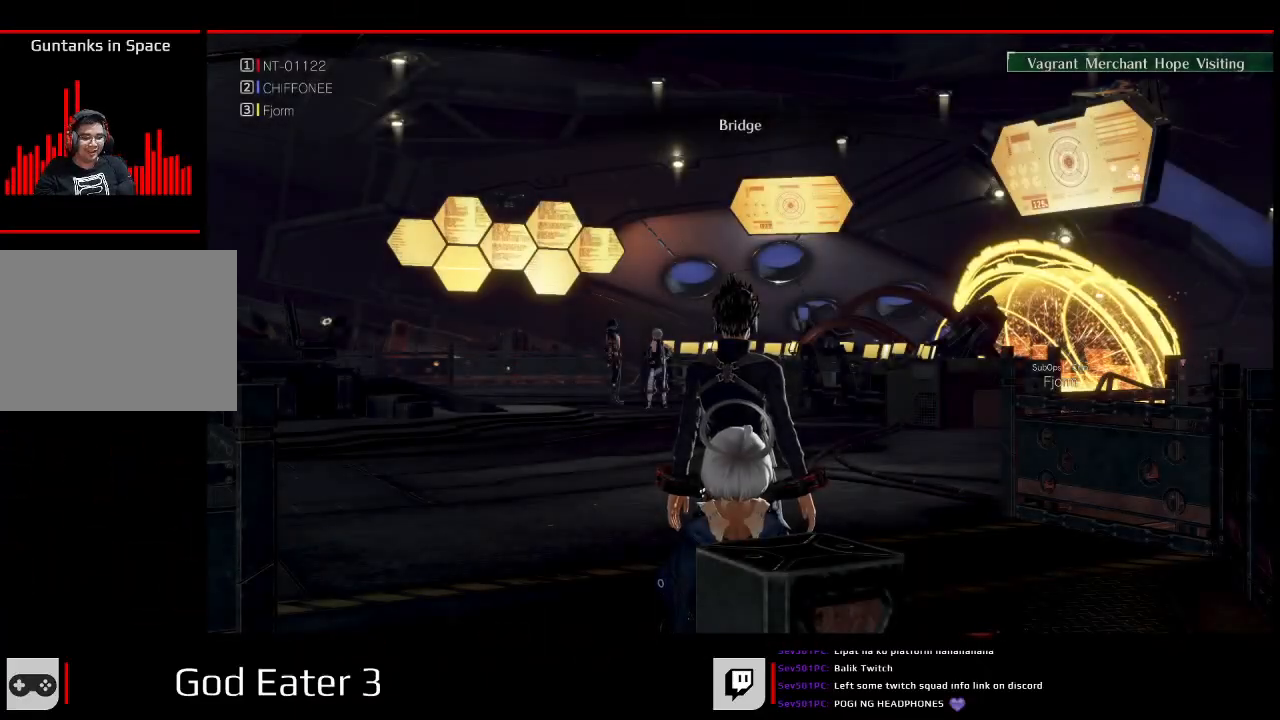
{"dt_ms": 500, "buttons": ["R1"], "left_stick": "up", "right_stick": "center", "events": [[250, "left_stick", "up"], [500, "R1", "down"]]}
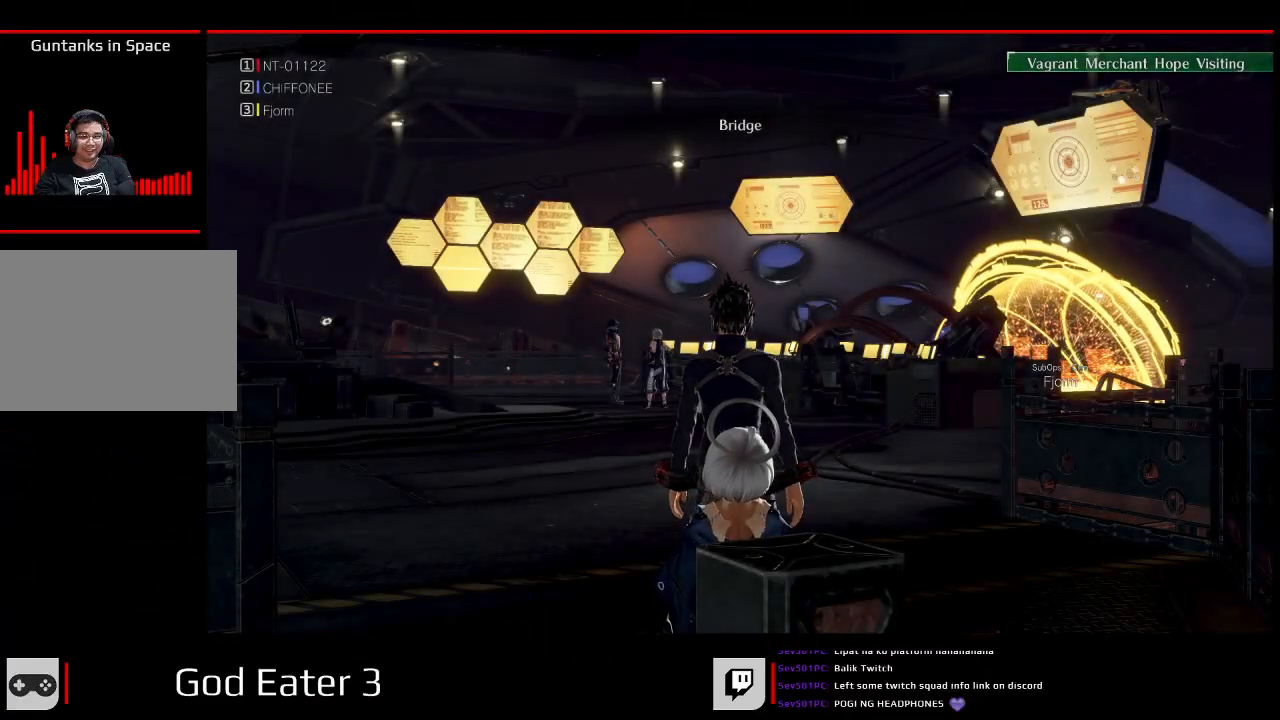
{"dt_ms": 1000, "buttons": ["R1"], "left_stick": "up", "right_stick": "center"}
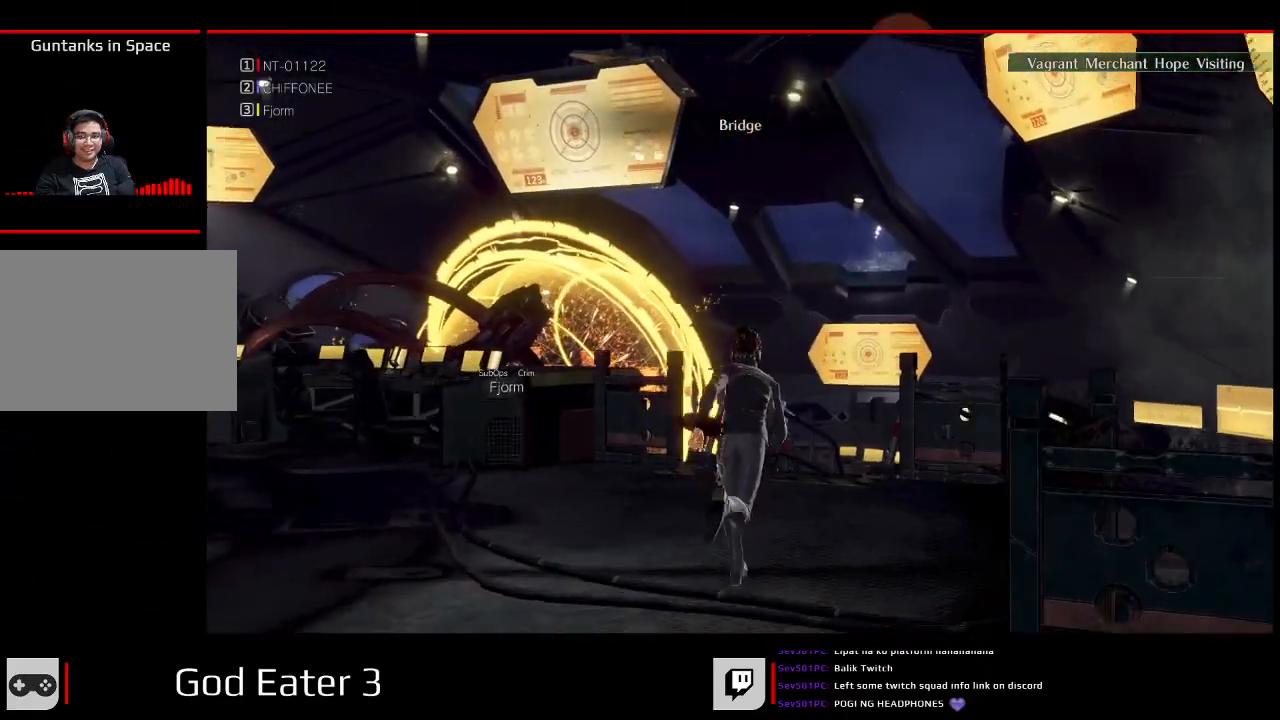
{"dt_ms": 500, "buttons": ["R1"], "left_stick": "up", "right_stick": "center", "events": []}
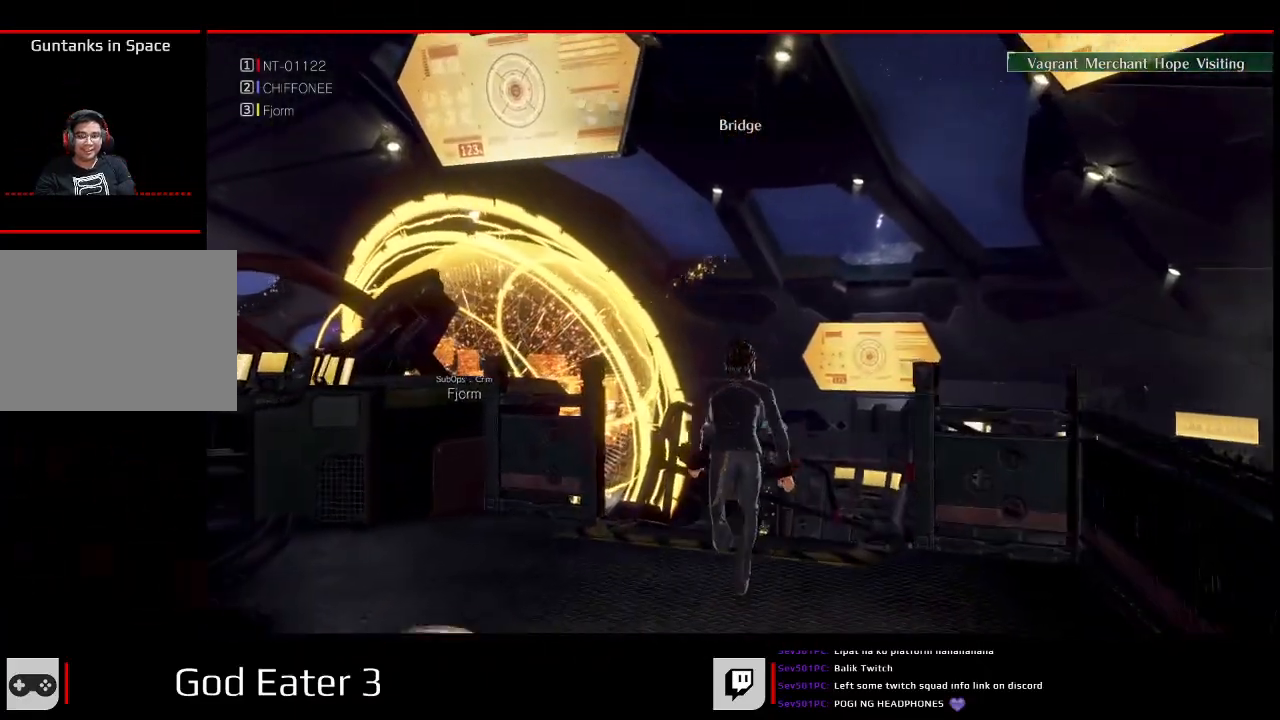
{"dt_ms": 500, "buttons": ["R1"], "left_stick": "up", "right_stick": "center", "events": []}
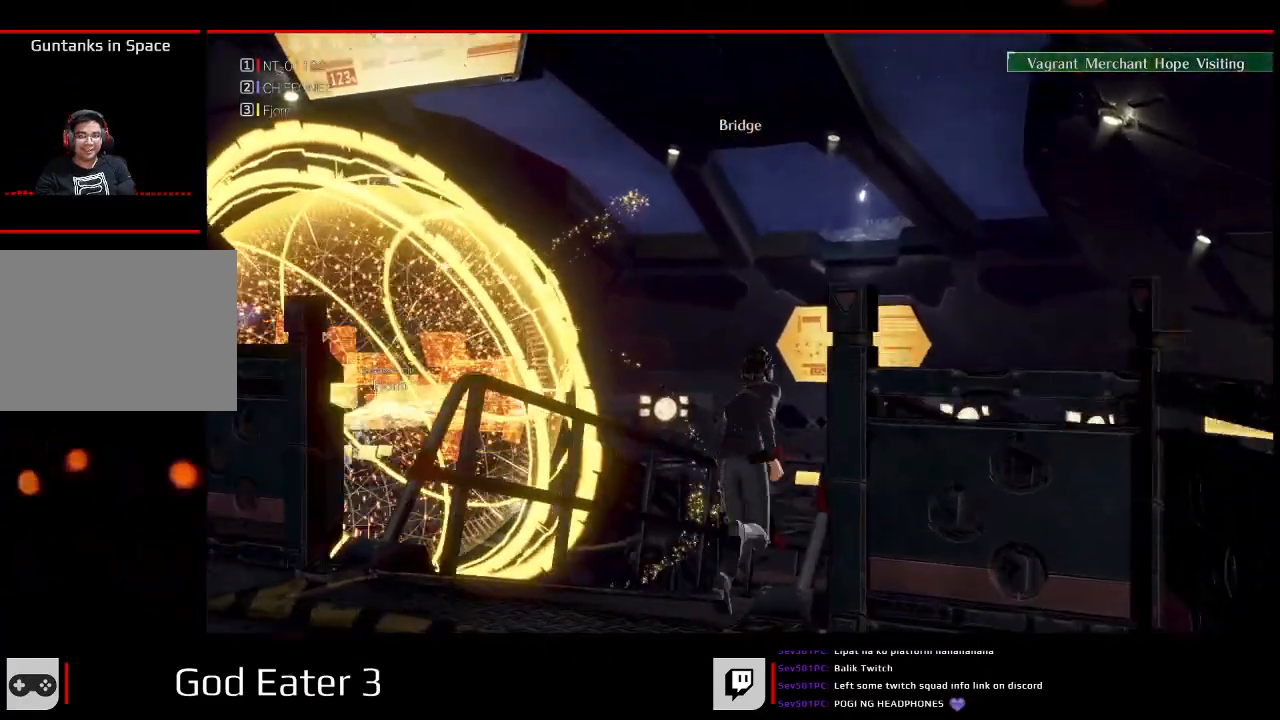
{"dt_ms": 500, "buttons": ["R1"], "left_stick": "up", "right_stick": "center", "events": []}